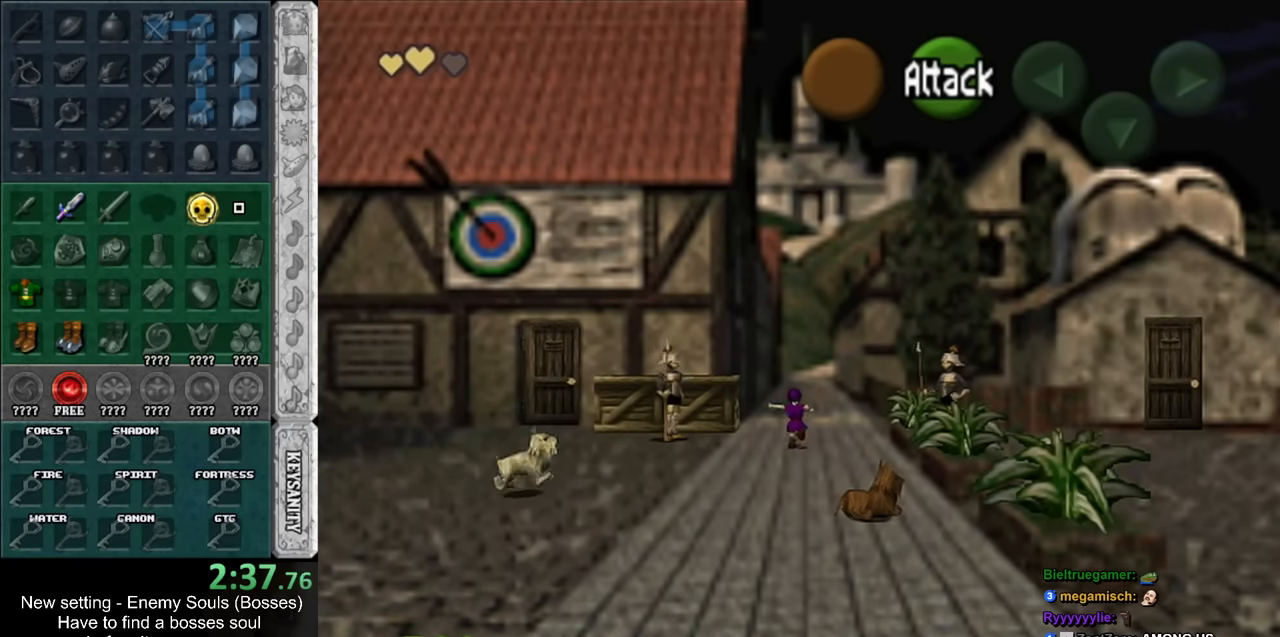
Gameplay with a controller (Nintendo layout); each line is a JSON object with the inputs held at the frame after it. "events" lists button and stick changes between this image and that frame as [ms after this image, input, new state], when the widget could be followed in between. Not read: L3 R3.
{"buttons": [], "left_stick": "up", "right_stick": "center", "events": [[50, "A", "down"], [133, "A", "up"], [200, "A", "down"], [333, "A", "up"]]}
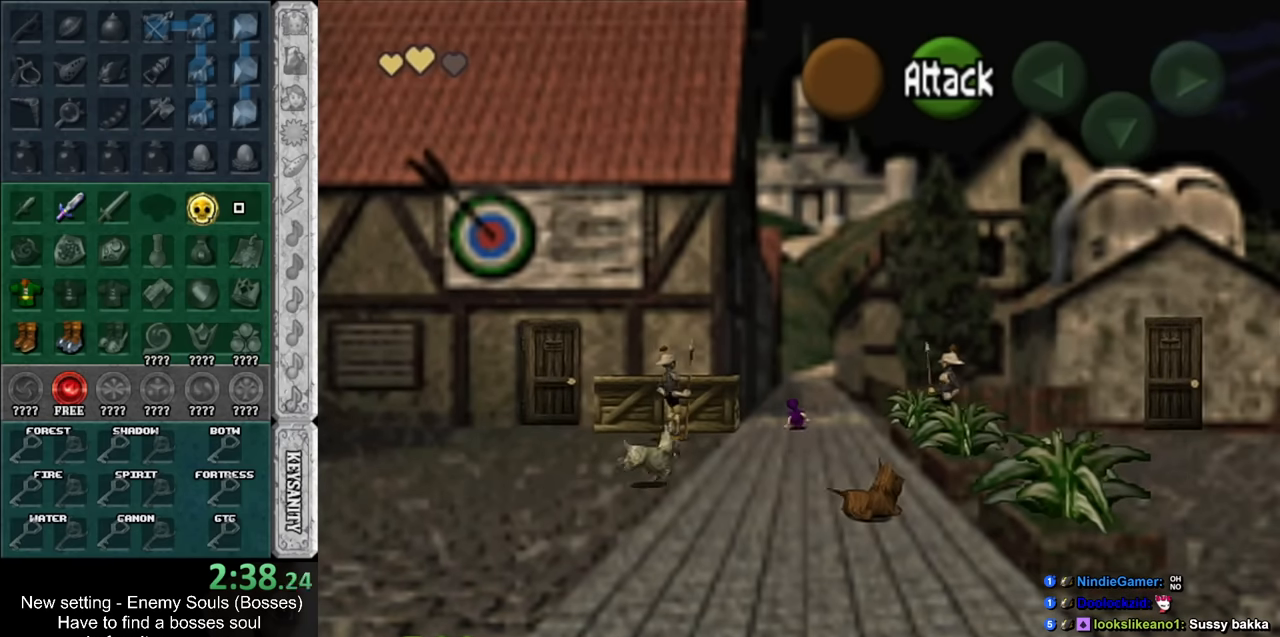
{"buttons": [], "left_stick": "up", "right_stick": "center", "events": [[133, "A", "down"], [233, "A", "up"], [333, "A", "down"], [417, "A", "up"]]}
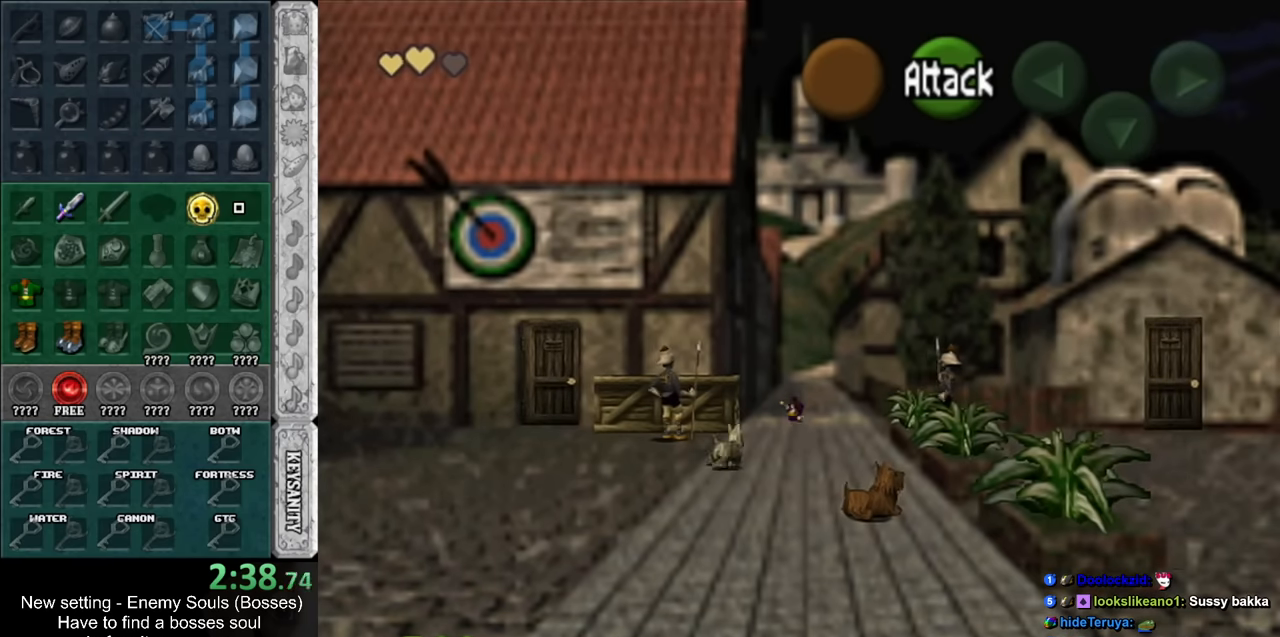
{"buttons": ["A"], "left_stick": "up", "right_stick": "center", "events": [[400, "A", "down"]]}
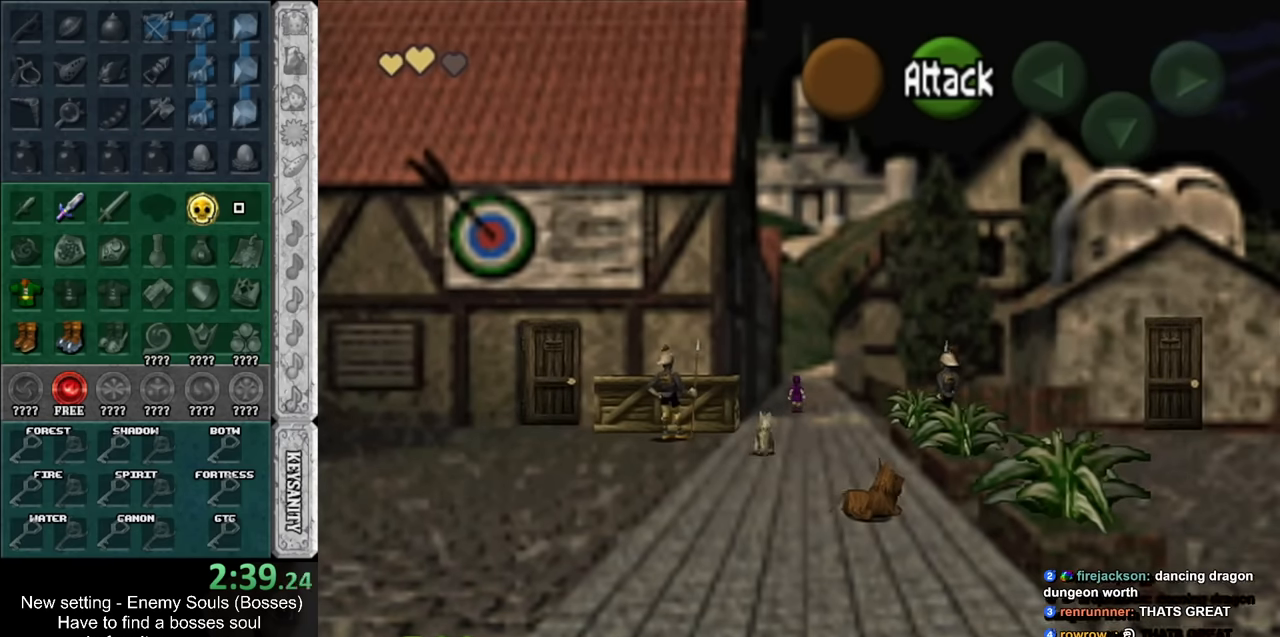
{"buttons": [], "left_stick": "up", "right_stick": "center", "events": [[17, "A", "up"], [83, "A", "down"], [167, "A", "up"], [267, "A", "down"], [367, "A", "up"]]}
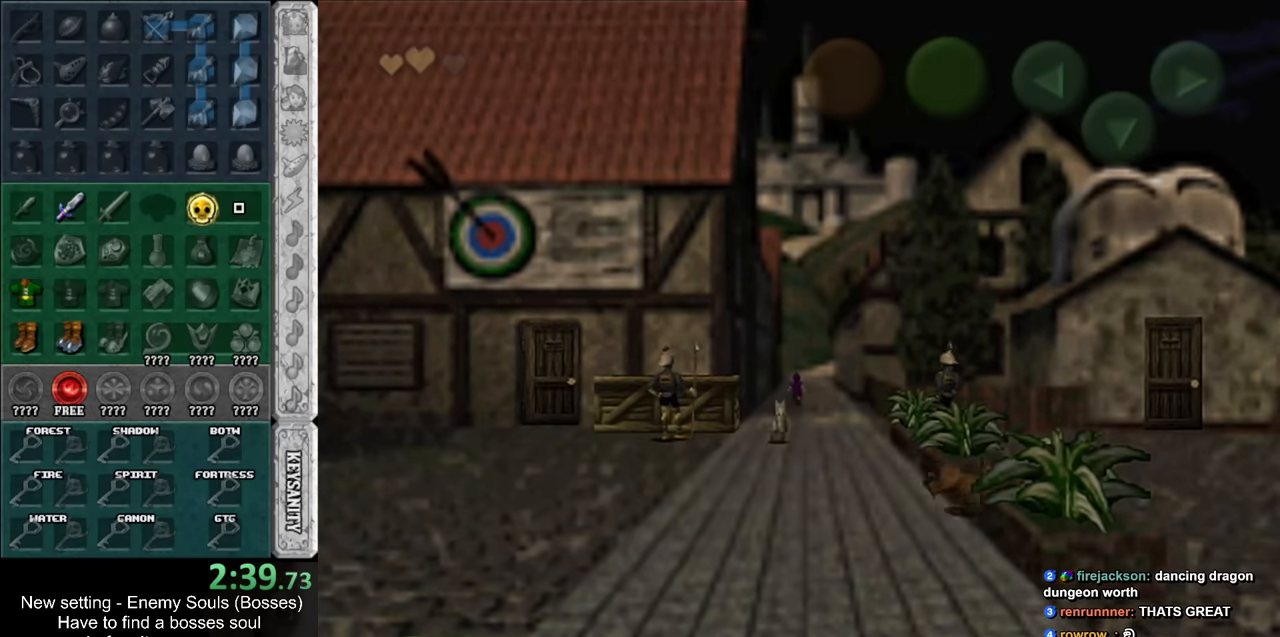
{"buttons": [], "left_stick": "center", "right_stick": "center", "events": [[267, "left_stick", "center"]]}
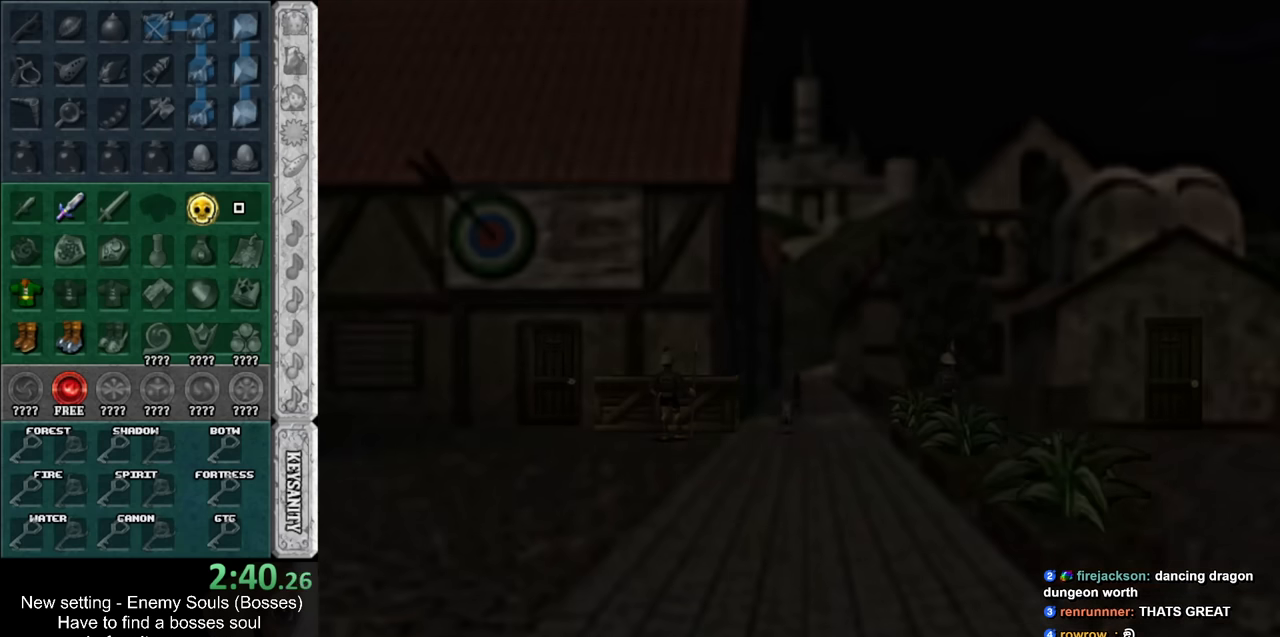
{"buttons": [], "left_stick": "up-right", "right_stick": "center", "events": [[366, "left_stick", "up-right"]]}
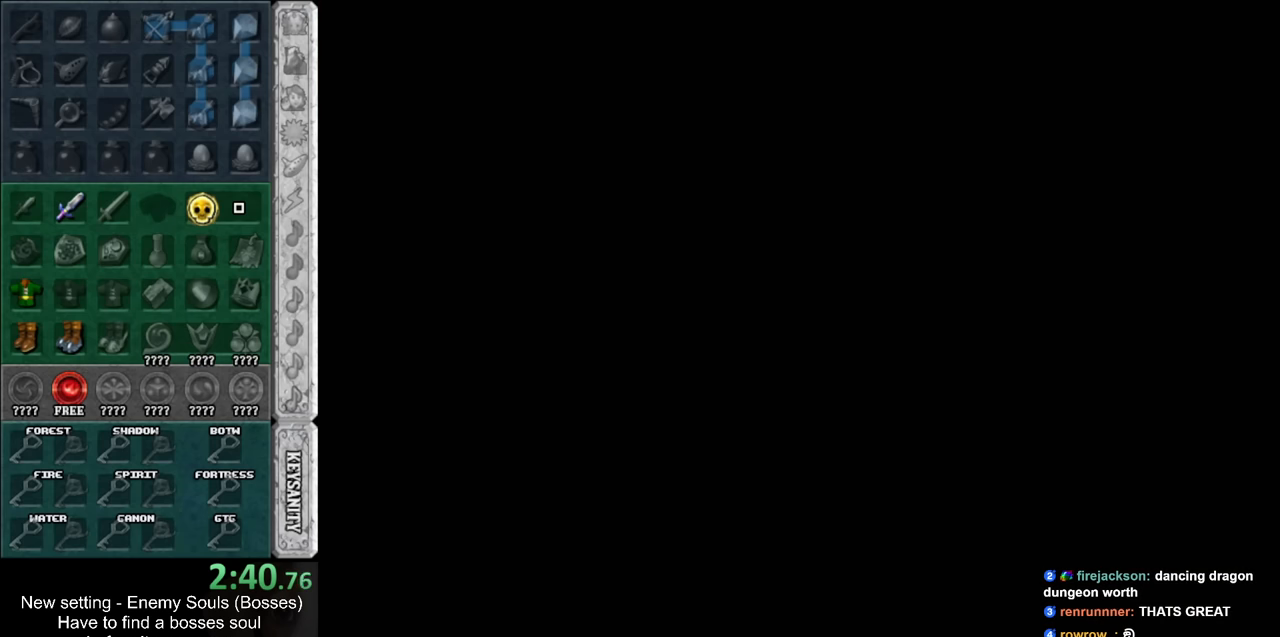
{"buttons": [], "left_stick": "up-right", "right_stick": "center", "events": []}
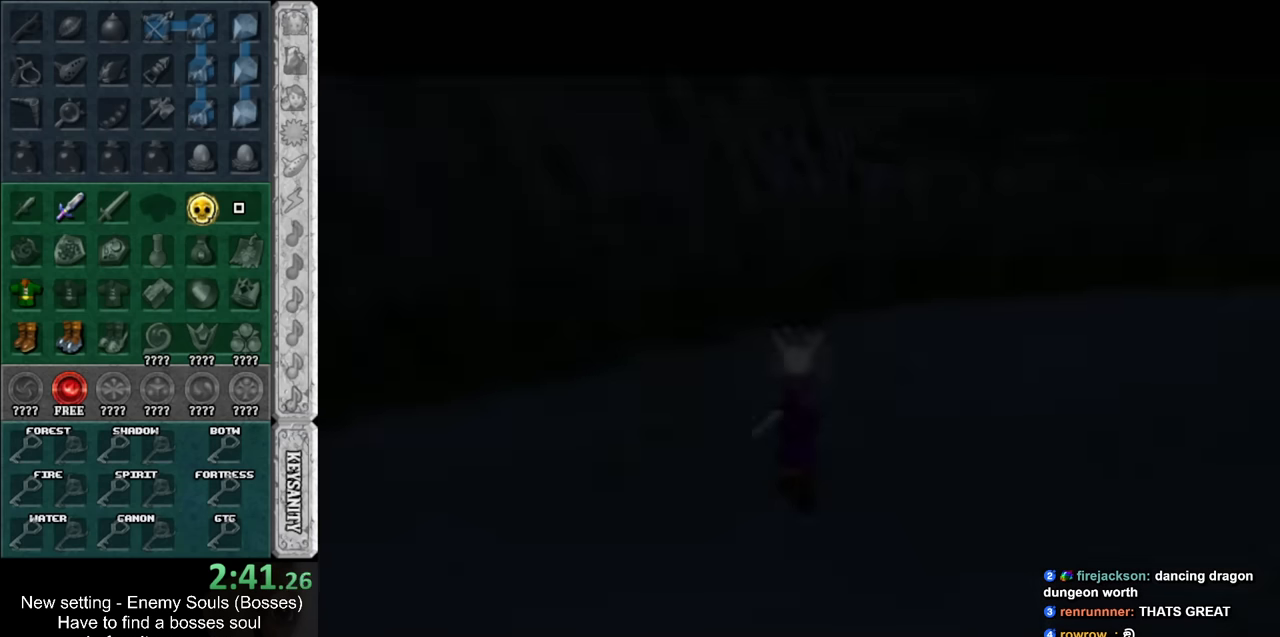
{"buttons": [], "left_stick": "up-right", "right_stick": "center", "events": []}
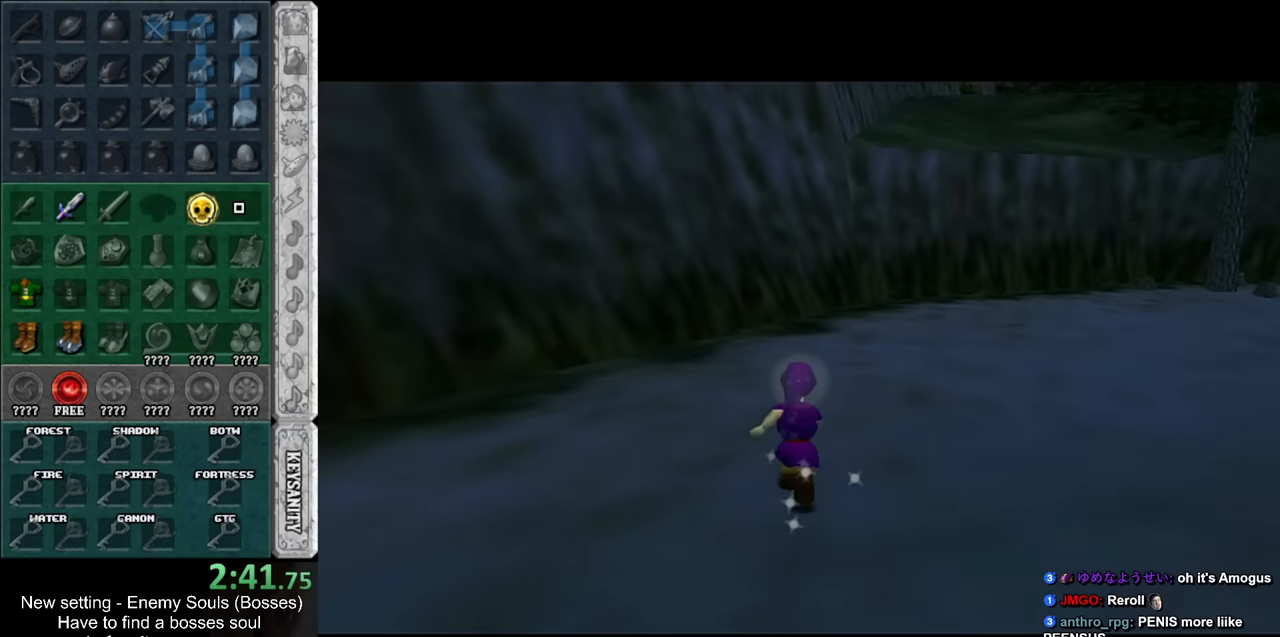
{"buttons": ["L1"], "left_stick": "up-right", "right_stick": "center", "events": [[300, "A", "down"], [400, "L1", "down"], [450, "A", "up"]]}
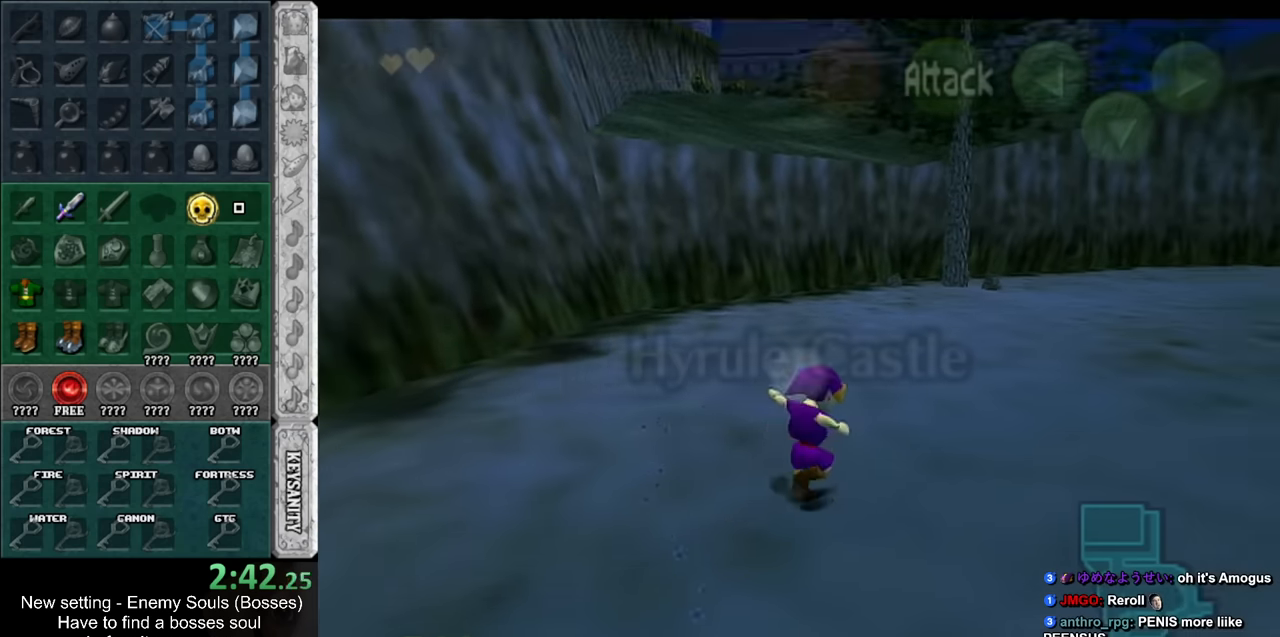
{"buttons": [], "left_stick": "up", "right_stick": "center", "events": [[116, "left_stick", "up"], [150, "L1", "up"]]}
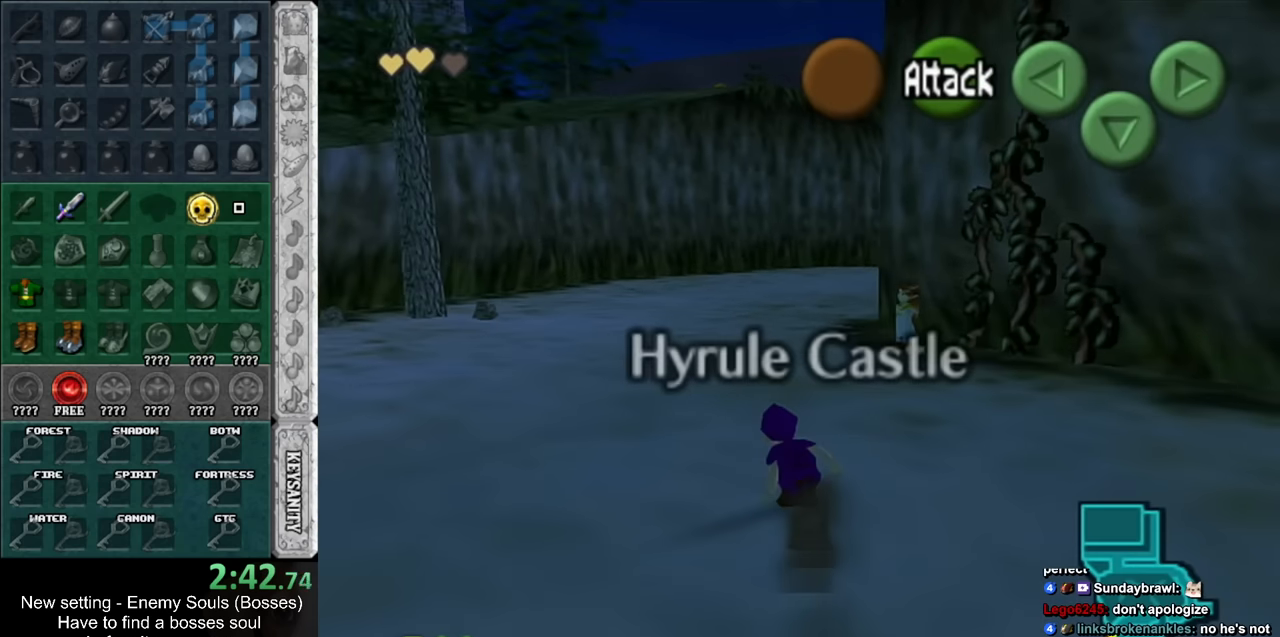
{"buttons": [], "left_stick": "up", "right_stick": "center", "events": [[116, "A", "down"], [333, "A", "up"]]}
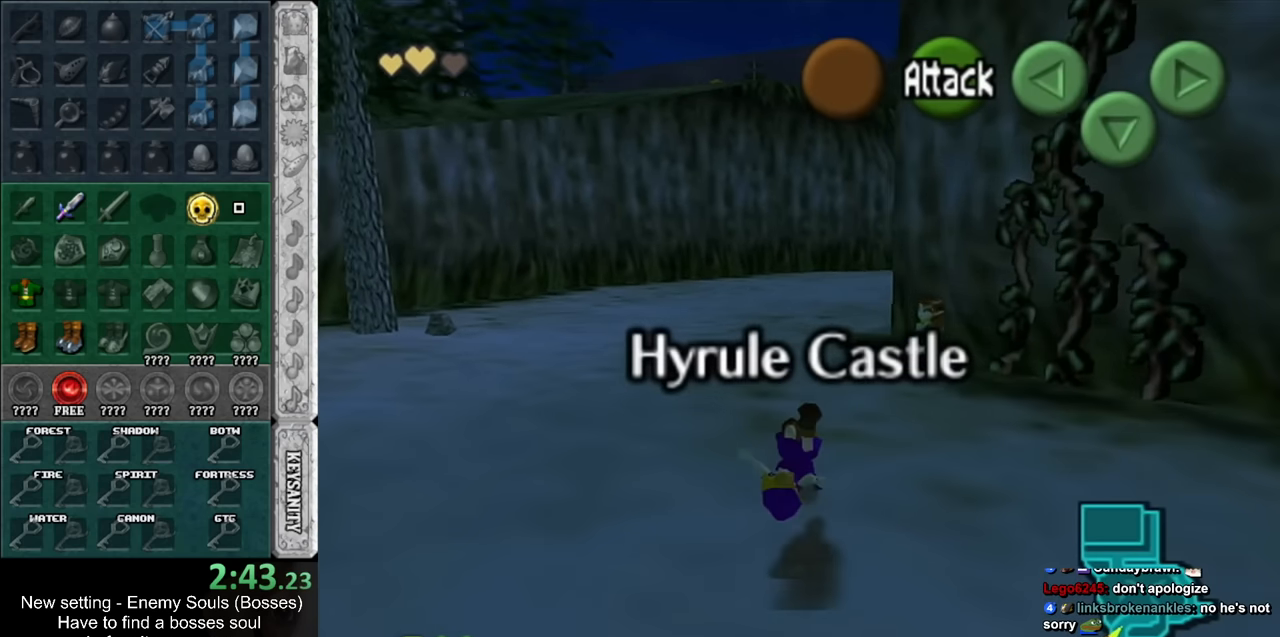
{"buttons": [], "left_stick": "up", "right_stick": "center", "events": [[200, "left_stick", "up-right"], [416, "left_stick", "up"]]}
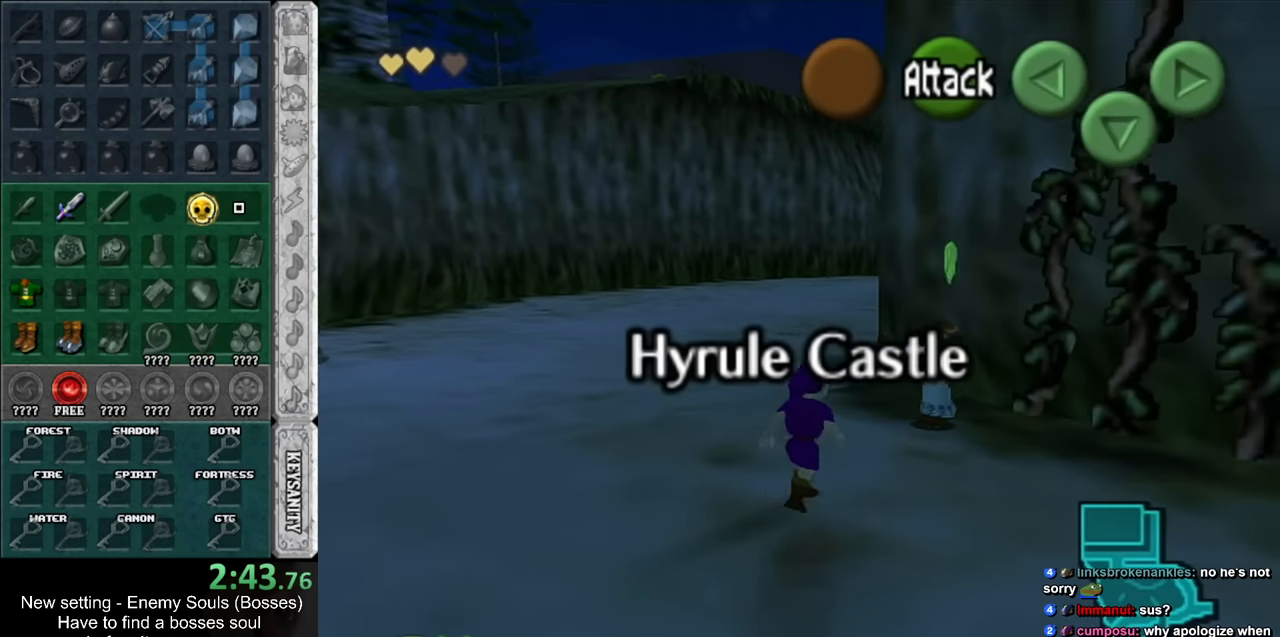
{"buttons": [], "left_stick": "center", "right_stick": "center", "events": [[183, "L1", "down"], [266, "A", "down"], [300, "left_stick", "center"], [333, "A", "up"], [366, "L1", "up"], [416, "A", "down"], [483, "A", "up"]]}
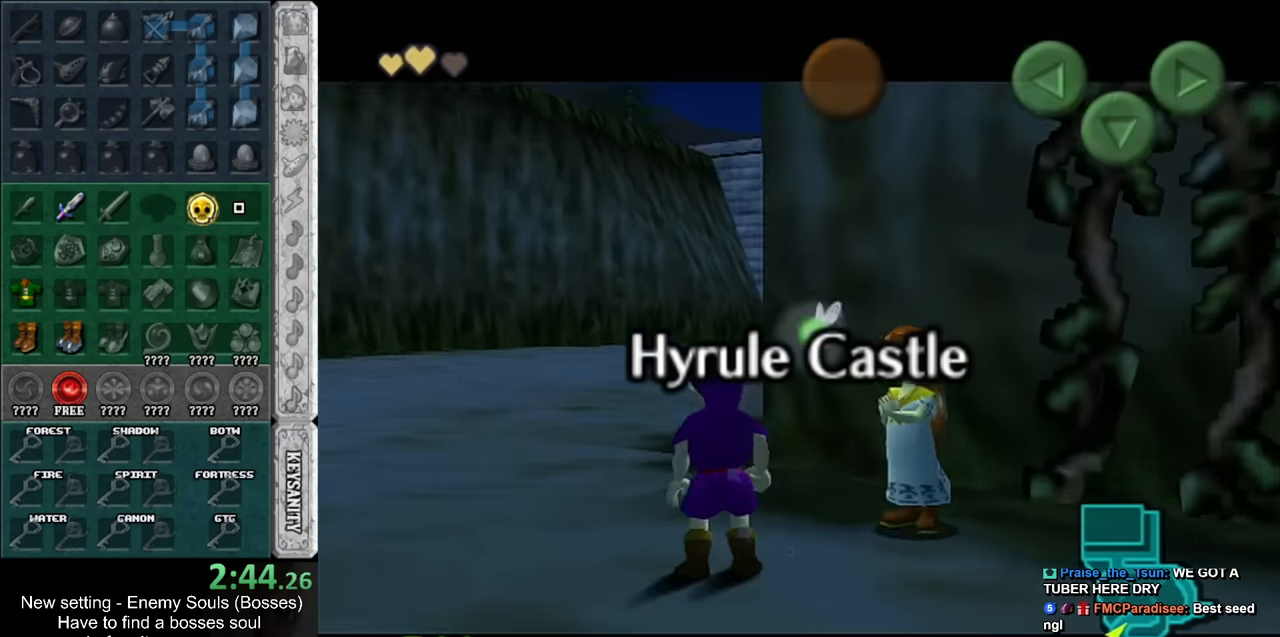
{"buttons": ["A", "B"], "left_stick": "center", "right_stick": "center", "events": [[50, "A", "down"], [116, "A", "up"], [200, "A", "down"], [200, "B", "down"], [266, "B", "up"], [300, "A", "up"], [333, "A", "down"], [366, "B", "down"], [383, "A", "up"], [383, "B", "up"], [483, "A", "down"], [483, "B", "down"]]}
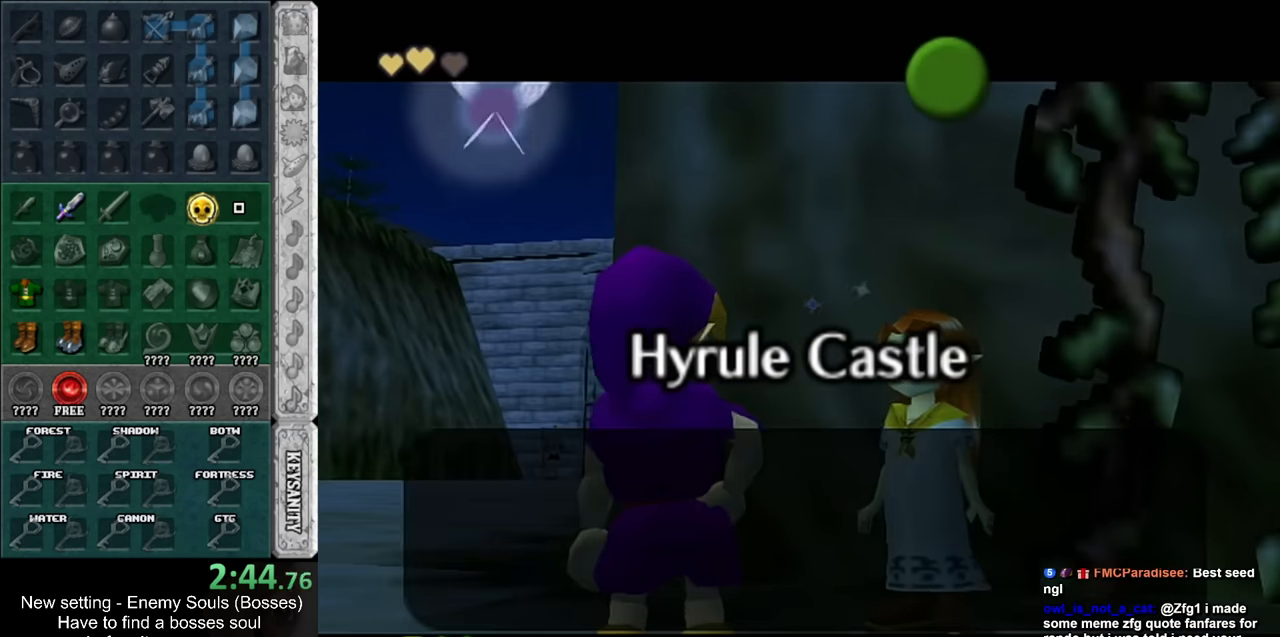
{"buttons": [], "left_stick": "center", "right_stick": "center", "events": [[50, "A", "up"], [50, "B", "up"], [116, "A", "down"], [116, "B", "down"], [166, "B", "up"], [200, "A", "up"], [266, "A", "down"], [266, "B", "down"], [333, "A", "up"], [333, "B", "up"], [416, "A", "down"], [416, "B", "down"], [450, "A", "up"], [450, "B", "up"]]}
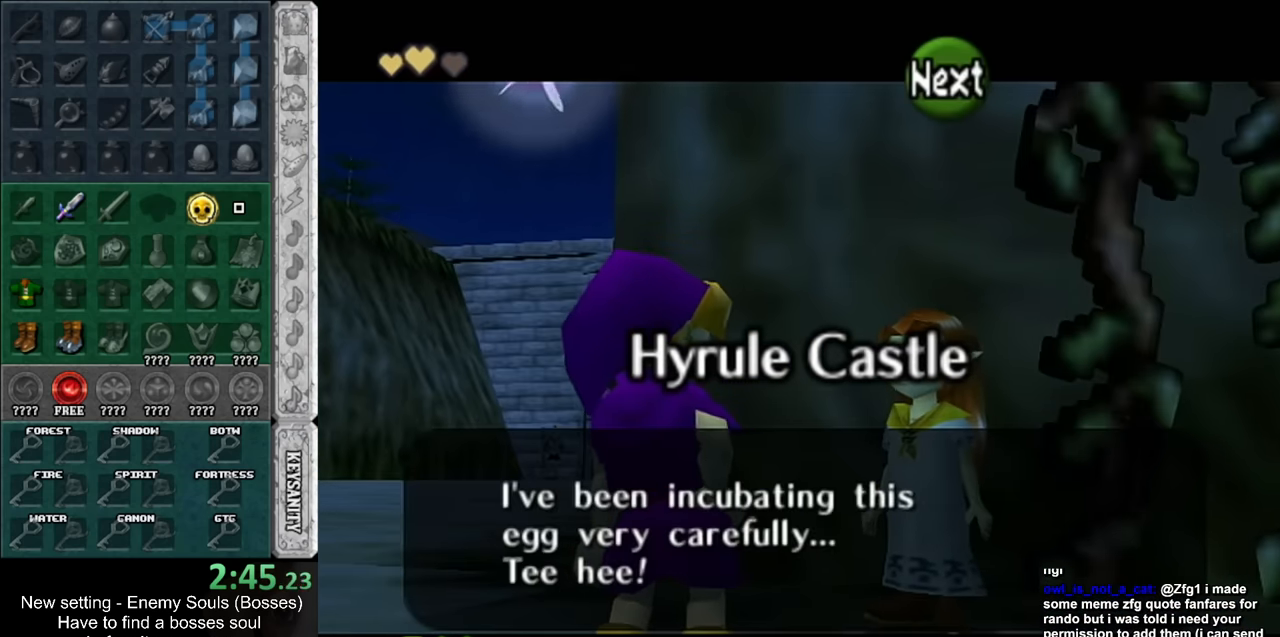
{"buttons": [], "left_stick": "center", "right_stick": "center", "events": [[50, "A", "down"], [50, "B", "down"], [116, "A", "up"], [116, "B", "up"], [200, "A", "down"], [200, "B", "down"], [266, "A", "up"], [266, "B", "up"], [366, "A", "down"], [366, "B", "down"], [416, "A", "up"], [416, "B", "up"]]}
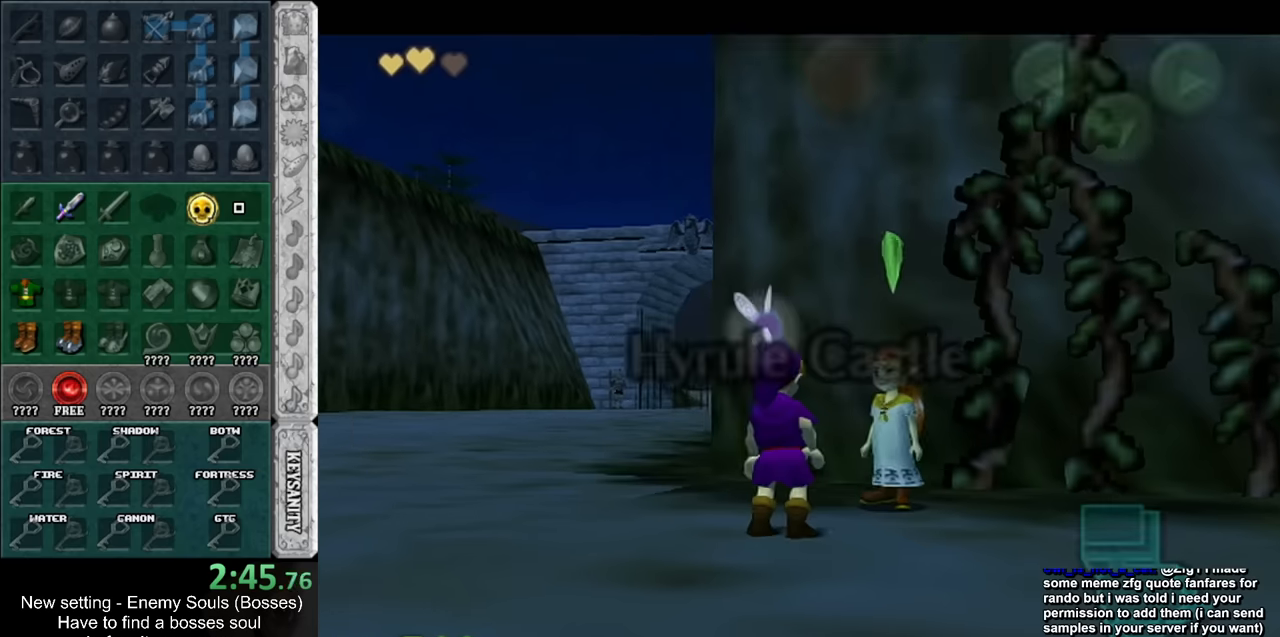
{"buttons": [], "left_stick": "center", "right_stick": "center", "events": [[16, "A", "down"], [16, "B", "down"], [83, "A", "up"], [83, "B", "up"]]}
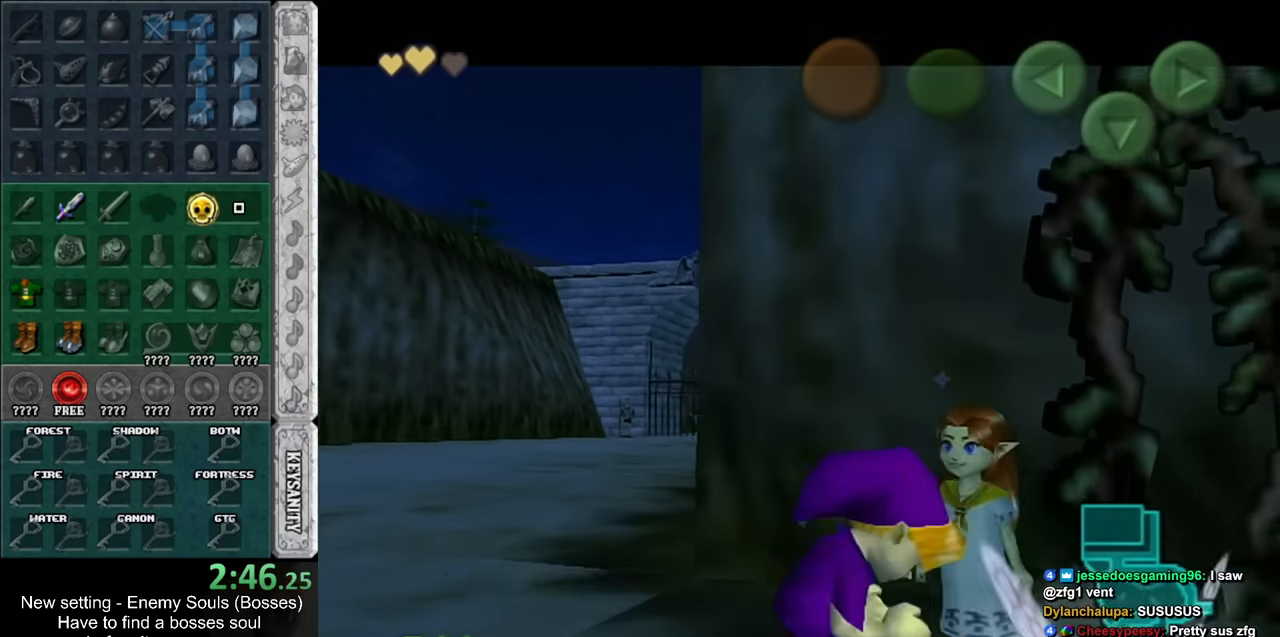
{"buttons": ["B"], "left_stick": "up-right", "right_stick": "center", "events": [[200, "left_stick", "up"], [300, "left_stick", "up-right"], [333, "B", "down"], [383, "B", "up"], [483, "B", "down"]]}
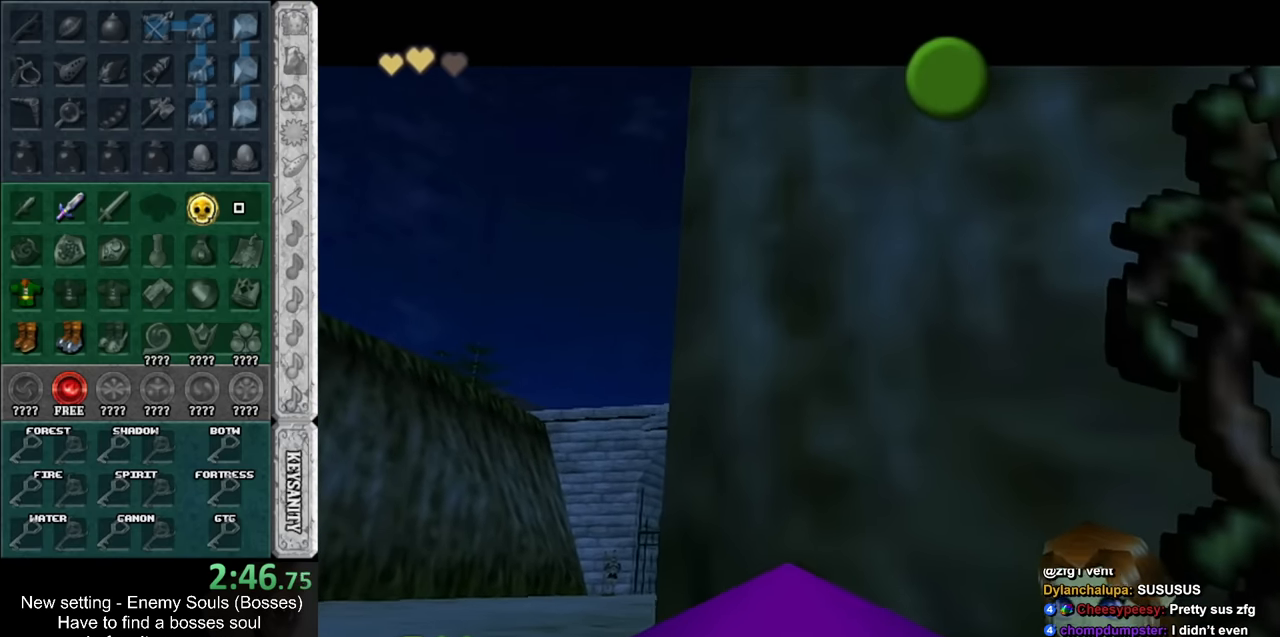
{"buttons": ["B"], "left_stick": "right", "right_stick": "center", "events": [[50, "B", "up"], [50, "left_stick", "center"], [166, "left_stick", "right"], [266, "B", "down"], [366, "B", "up"], [450, "B", "down"]]}
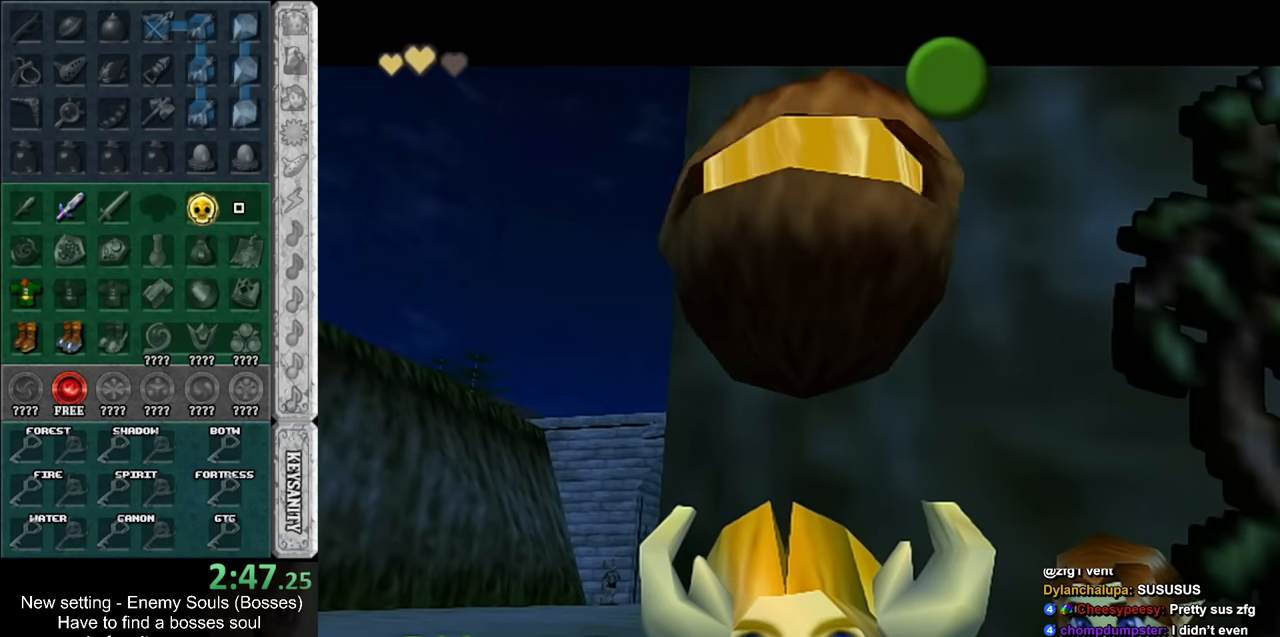
{"buttons": ["B"], "left_stick": "right", "right_stick": "center", "events": [[16, "B", "up"], [116, "B", "down"], [200, "B", "up"], [450, "B", "down"]]}
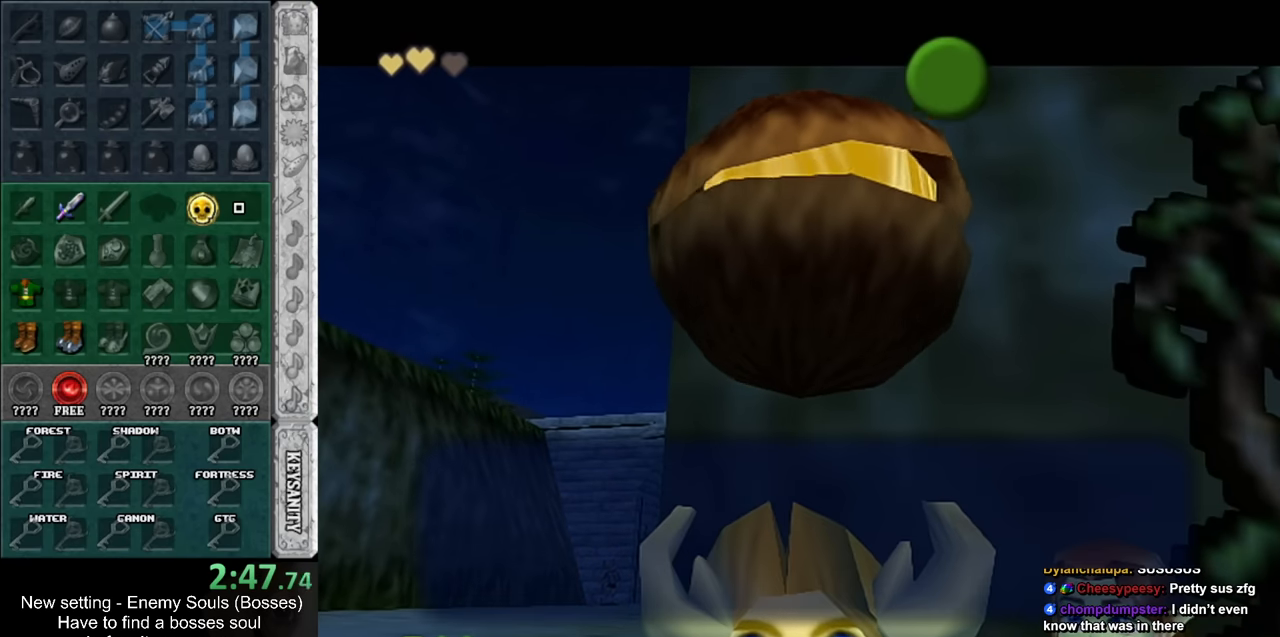
{"buttons": [], "left_stick": "right", "right_stick": "center", "events": [[16, "B", "up"], [83, "B", "down"], [166, "B", "up"]]}
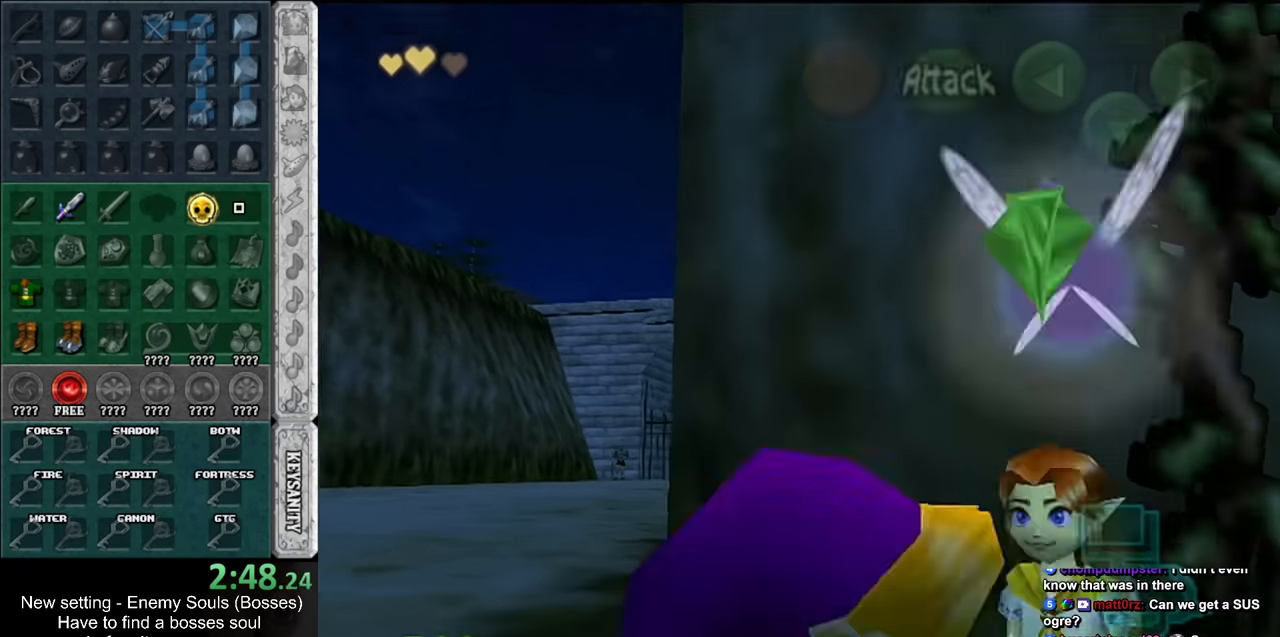
{"buttons": [], "left_stick": "up", "right_stick": "center", "events": [[166, "left_stick", "up-right"], [366, "left_stick", "up"]]}
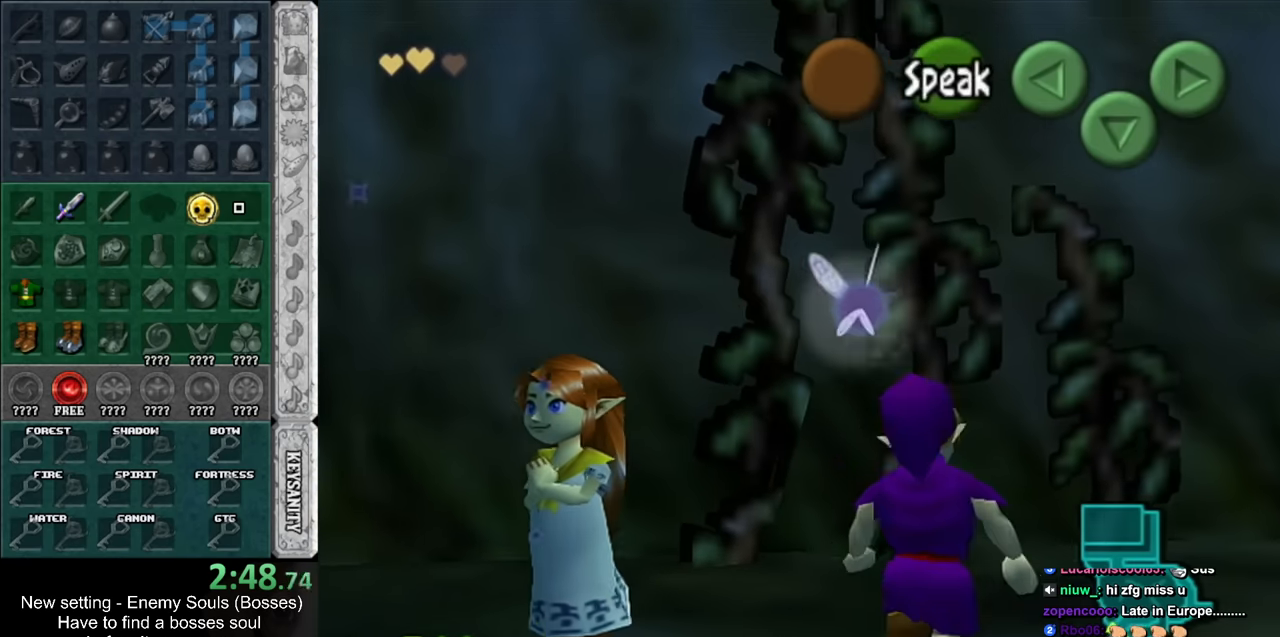
{"buttons": [], "left_stick": "up", "right_stick": "center", "events": []}
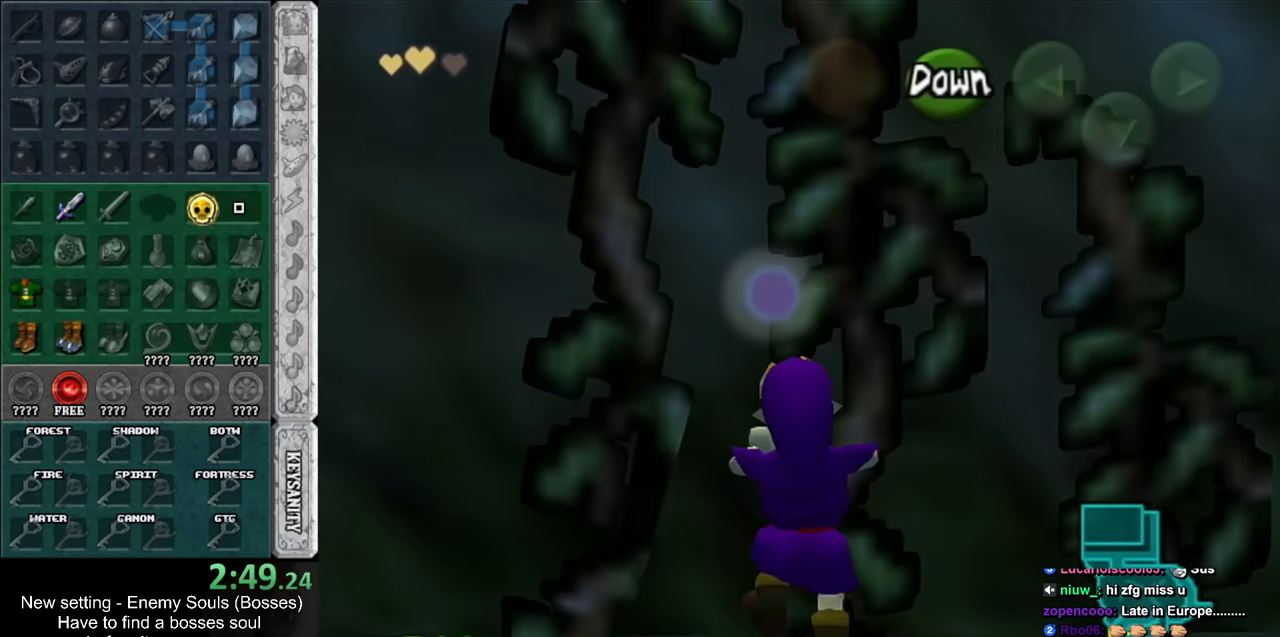
{"buttons": [], "left_stick": "up", "right_stick": "center", "events": [[233, "L1", "down"], [450, "L1", "up"]]}
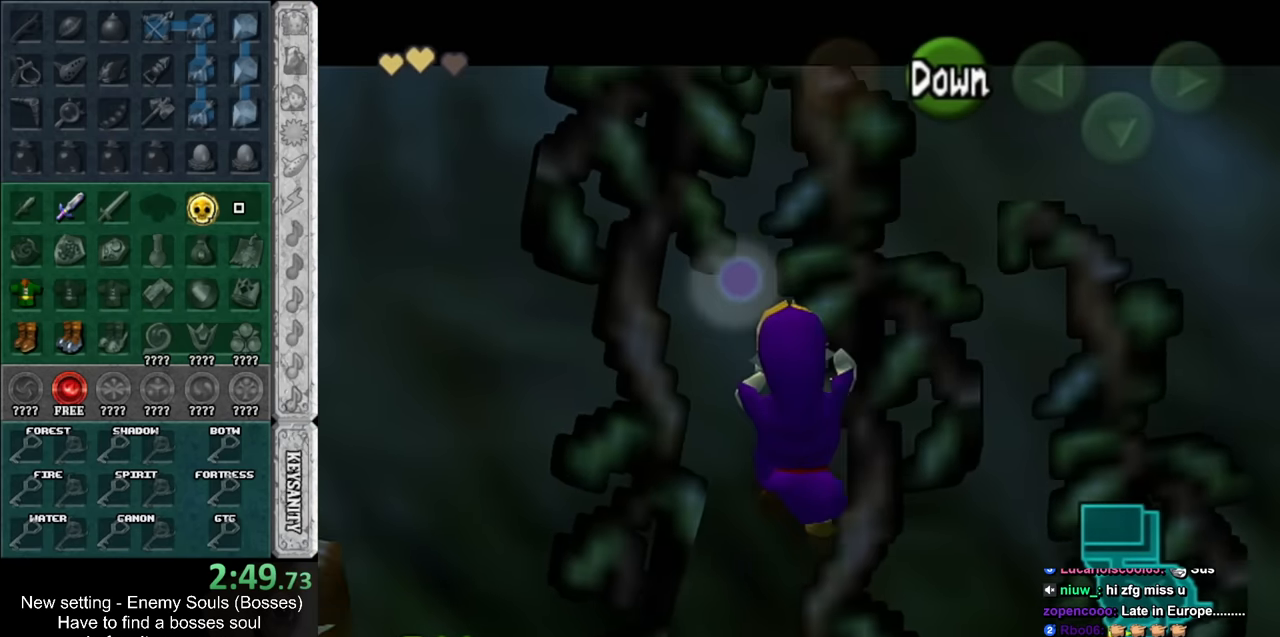
{"buttons": [], "left_stick": "up", "right_stick": "center", "events": []}
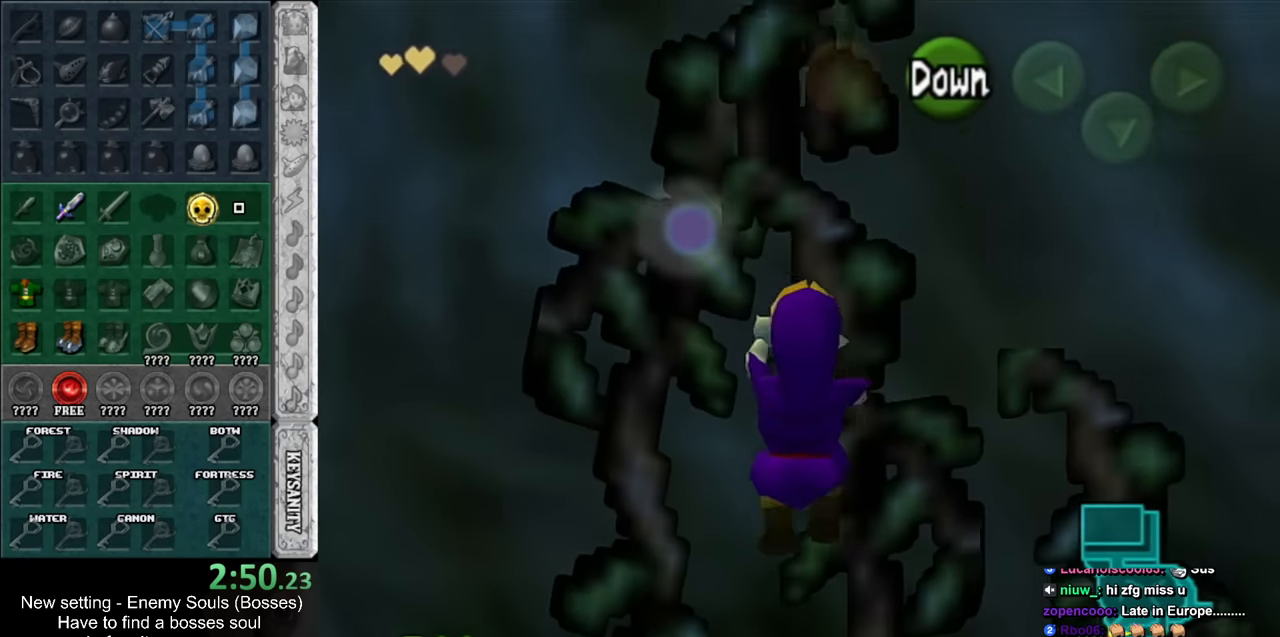
{"buttons": [], "left_stick": "up", "right_stick": "center", "events": []}
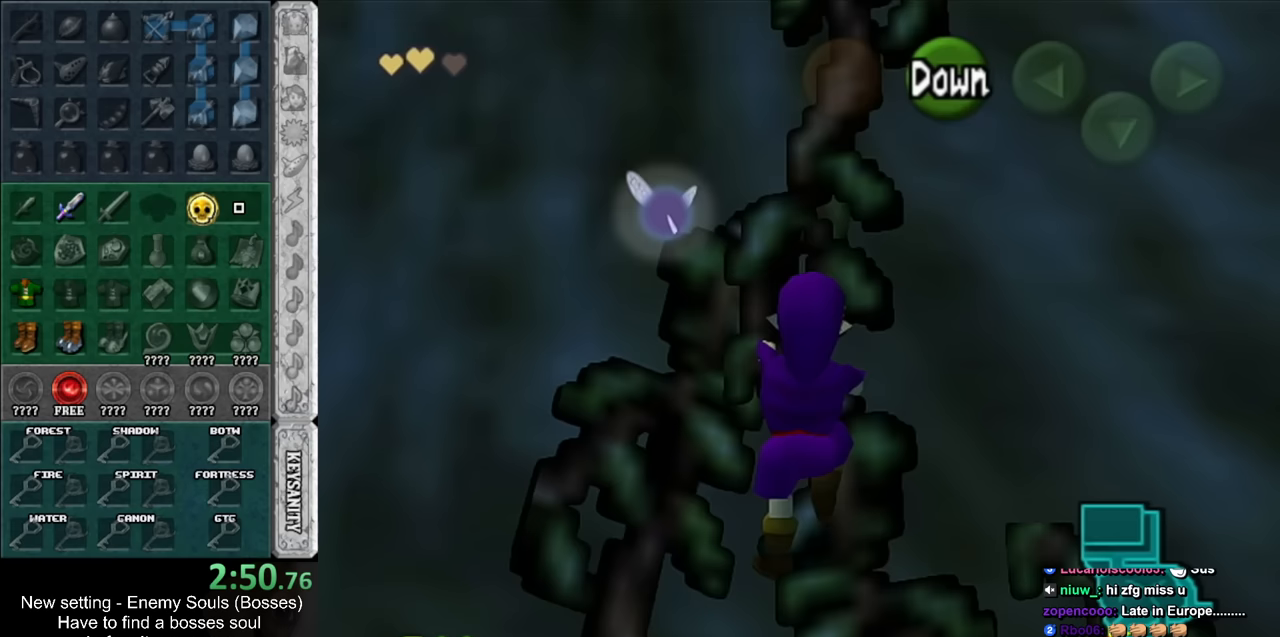
{"buttons": [], "left_stick": "up", "right_stick": "center", "events": []}
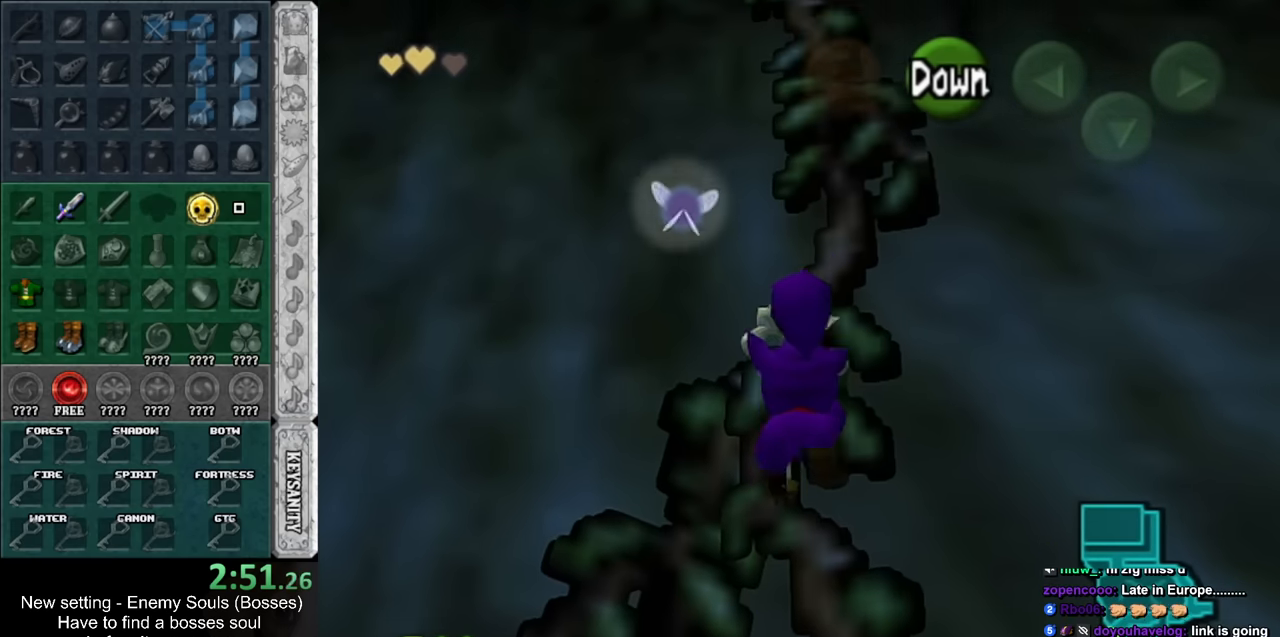
{"buttons": [], "left_stick": "up", "right_stick": "center", "events": []}
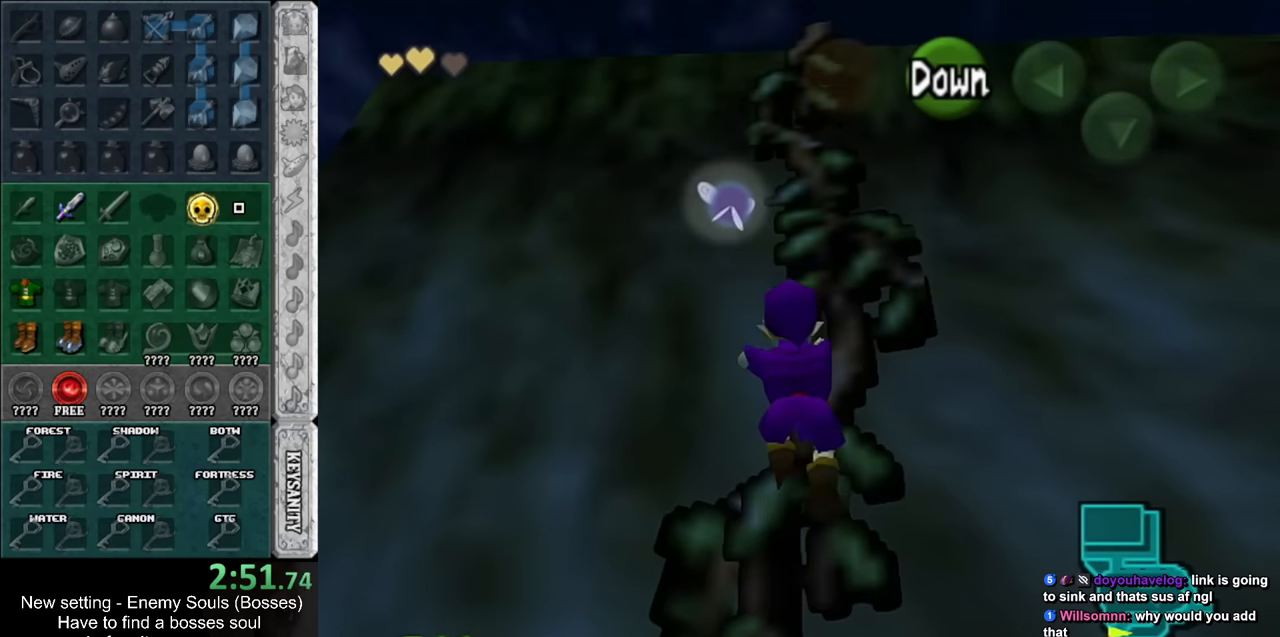
{"buttons": [], "left_stick": "up", "right_stick": "center", "events": []}
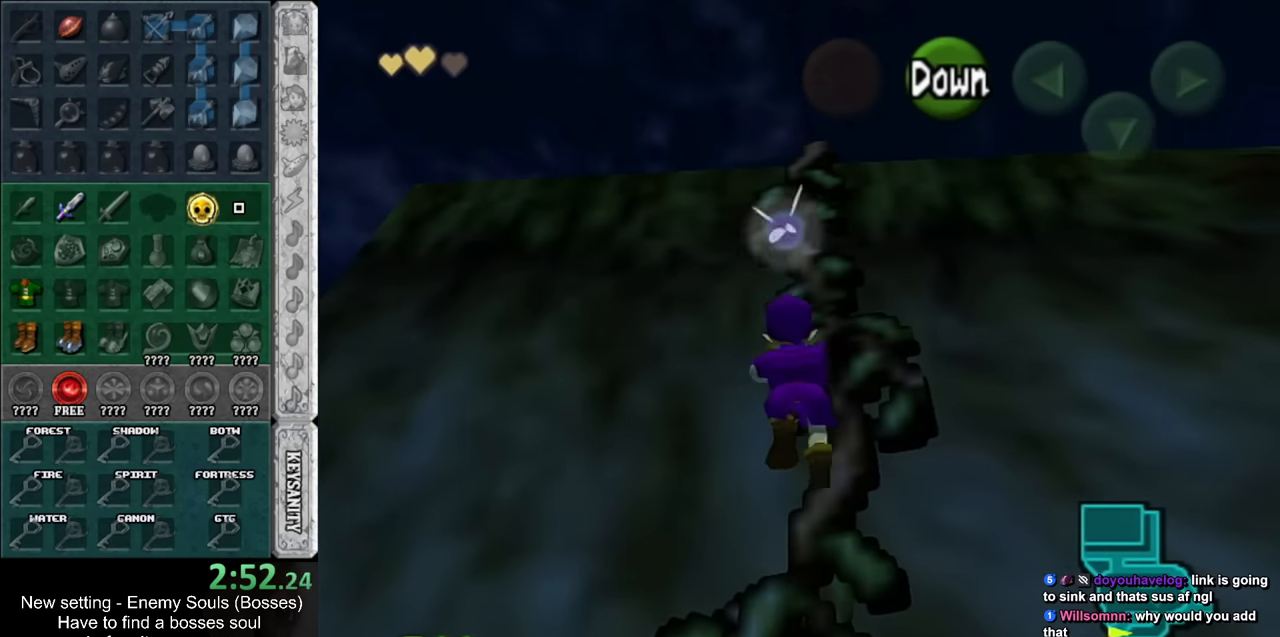
{"buttons": [], "left_stick": "up", "right_stick": "center", "events": []}